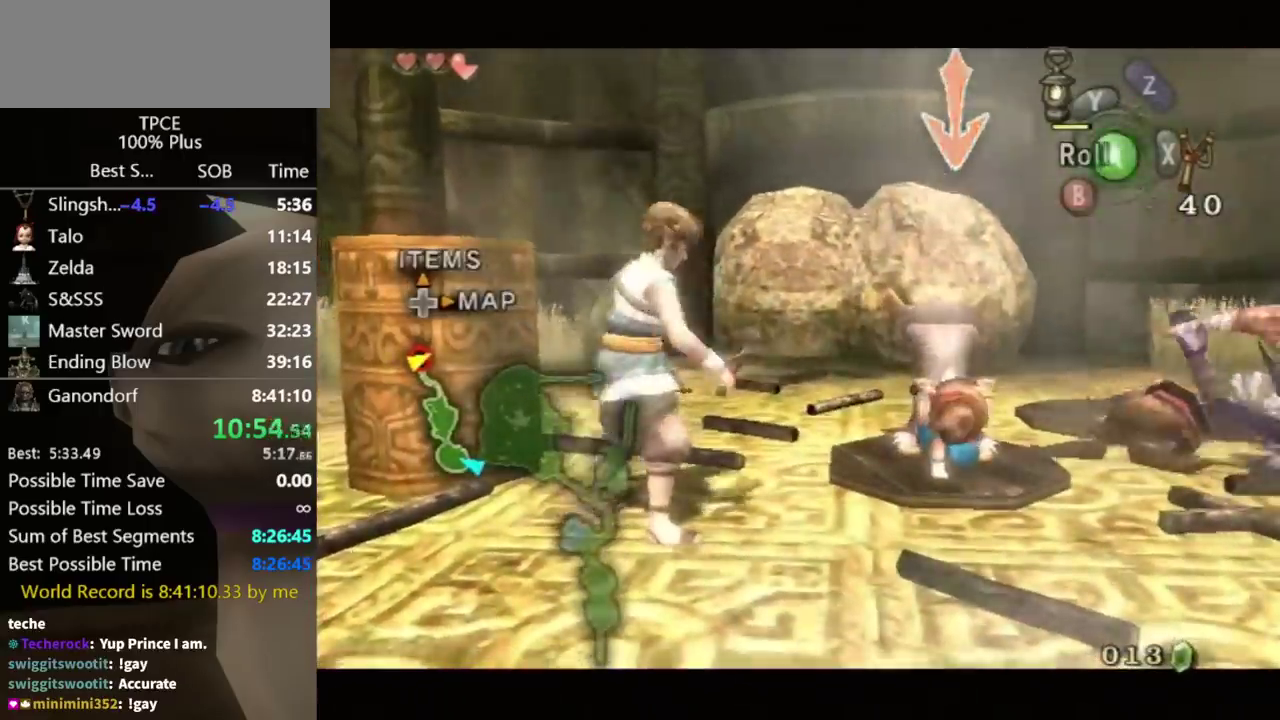
Gameplay with a controller (Nintendo layout); each line is a JSON object with the inputs held at the frame after it. "events" lists button and stick changes between this image and that frame as [ms after this image, input, new state], when the widget could be followed in between. Not read: L3 R3.
{"buttons": ["X", "L1"], "left_stick": "center", "right_stick": "center", "events": [[33, "X", "up"], [167, "X", "down"], [233, "X", "up"], [300, "X", "down"], [367, "X", "up"], [467, "X", "down"]]}
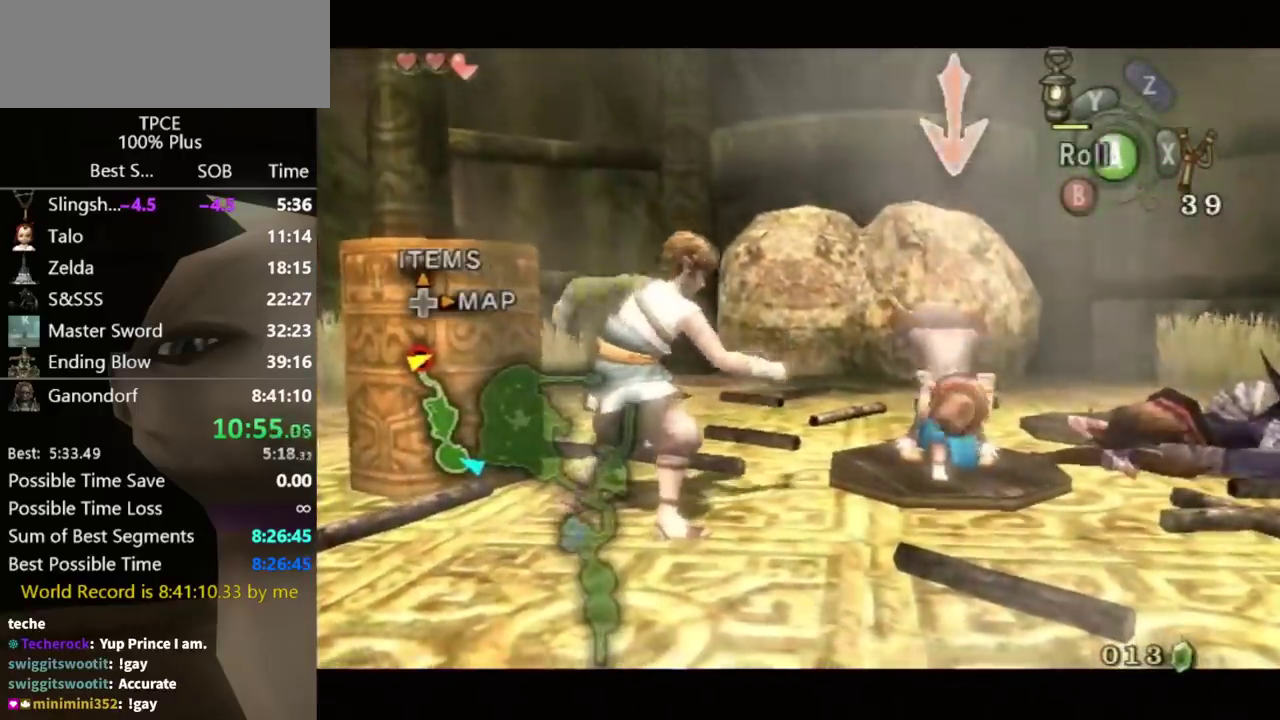
{"buttons": ["X", "L1"], "left_stick": "center", "right_stick": "center", "events": [[67, "X", "up"], [133, "X", "down"], [200, "X", "up"], [267, "X", "down"], [367, "X", "up"], [467, "X", "down"]]}
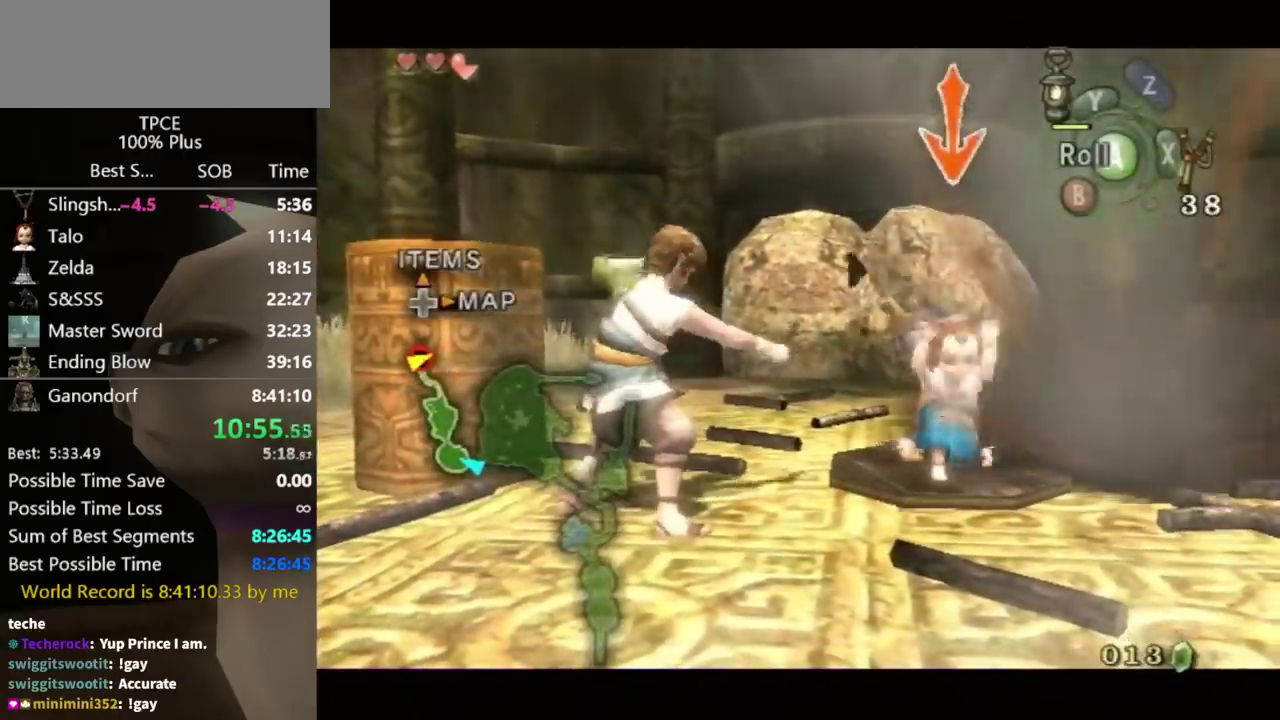
{"buttons": ["X", "L1"], "left_stick": "center", "right_stick": "center", "events": [[33, "X", "up"], [100, "X", "down"], [167, "X", "up"], [267, "X", "down"], [333, "X", "up"], [433, "X", "down"]]}
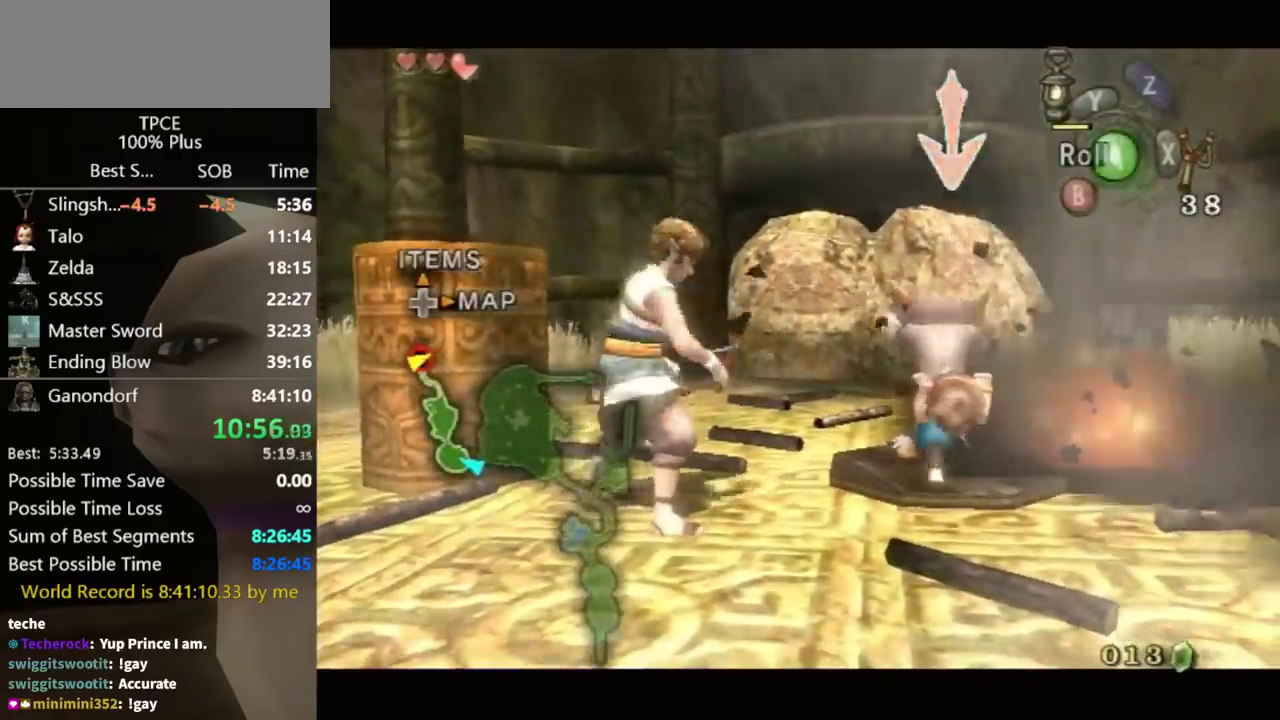
{"buttons": ["L1"], "left_stick": "center", "right_stick": "center", "events": [[33, "X", "up"], [100, "X", "down"], [200, "X", "up"], [267, "X", "down"], [367, "X", "up"], [433, "X", "down"], [500, "X", "up"]]}
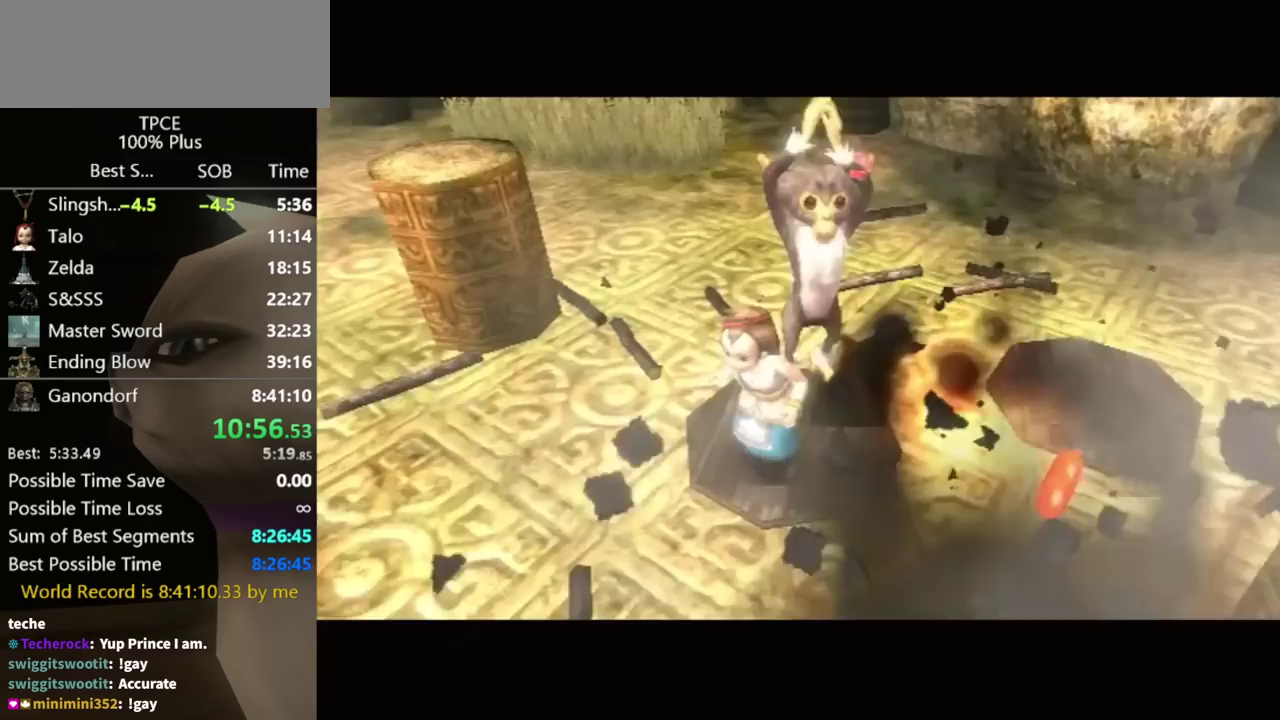
{"buttons": [], "left_stick": "center", "right_stick": "center", "events": [[133, "L1", "up"]]}